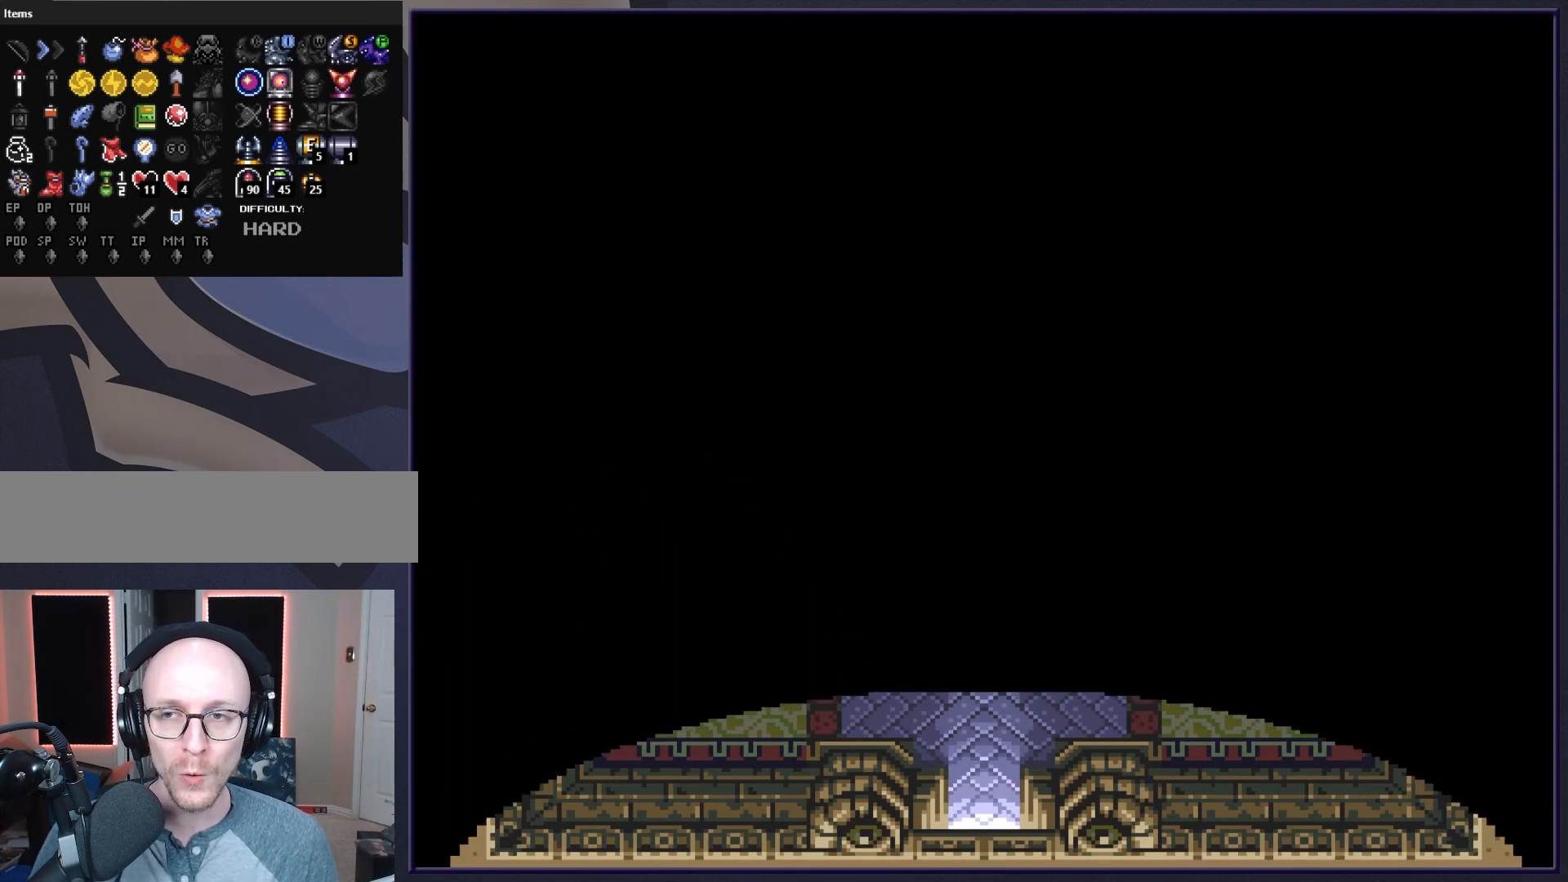
Gameplay with a controller (Nintendo layout); each line is a JSON object with the inputs held at the frame after it. "events" lists button and stick changes between this image and that frame as [ms after this image, input, new state], when the widget could be followed in between. Not read: L3 R3.
{"buttons": [], "events": [[400, "DPAD_DOWN", "up"]]}
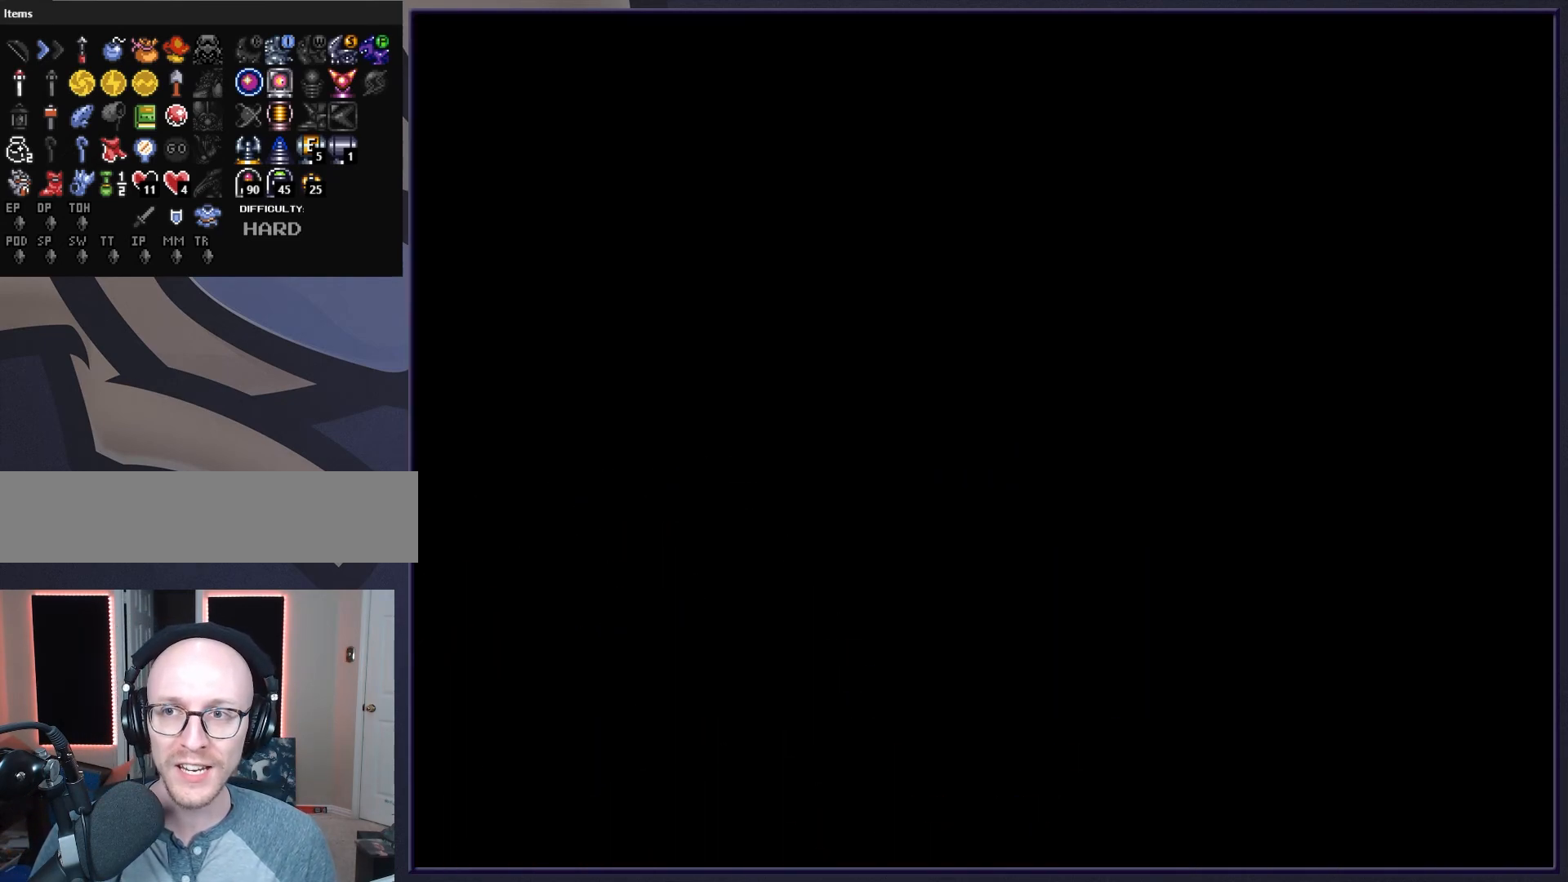
{"buttons": [], "events": []}
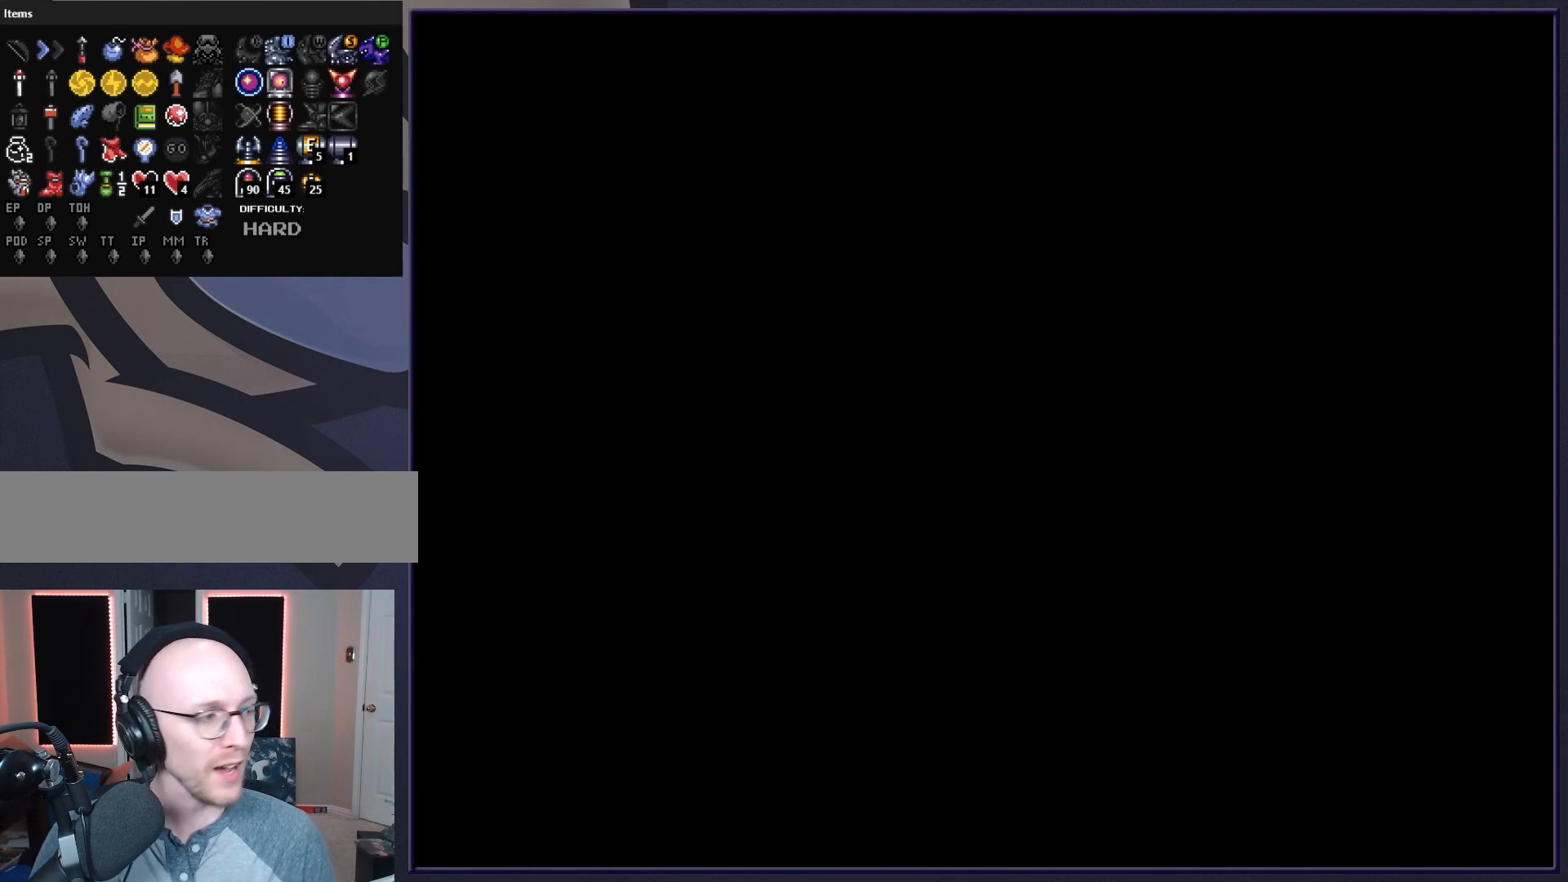
{"buttons": [], "events": []}
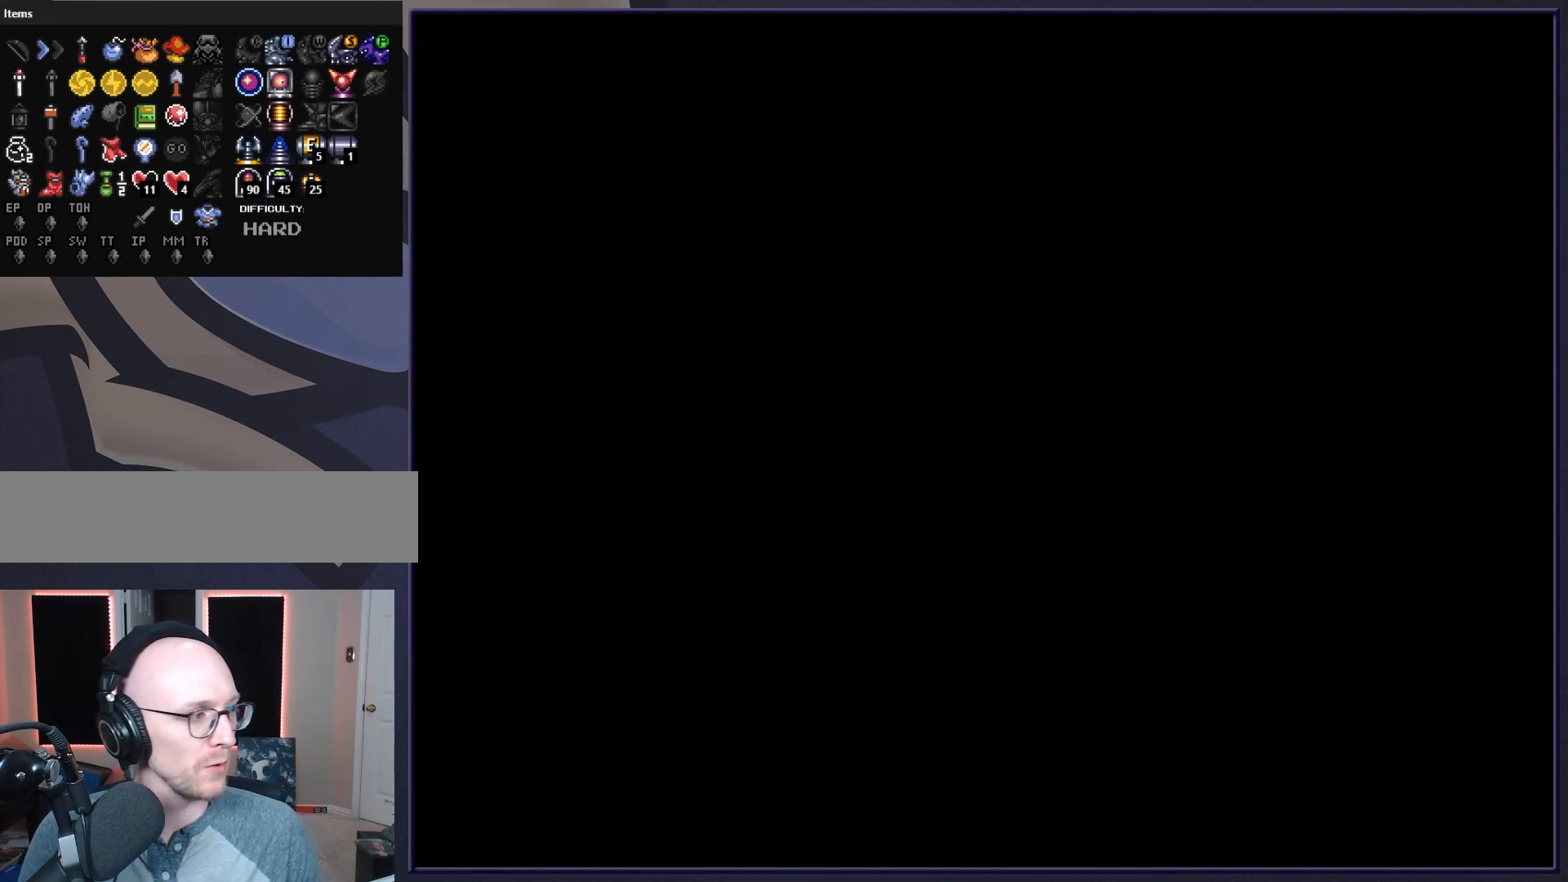
{"buttons": [], "events": []}
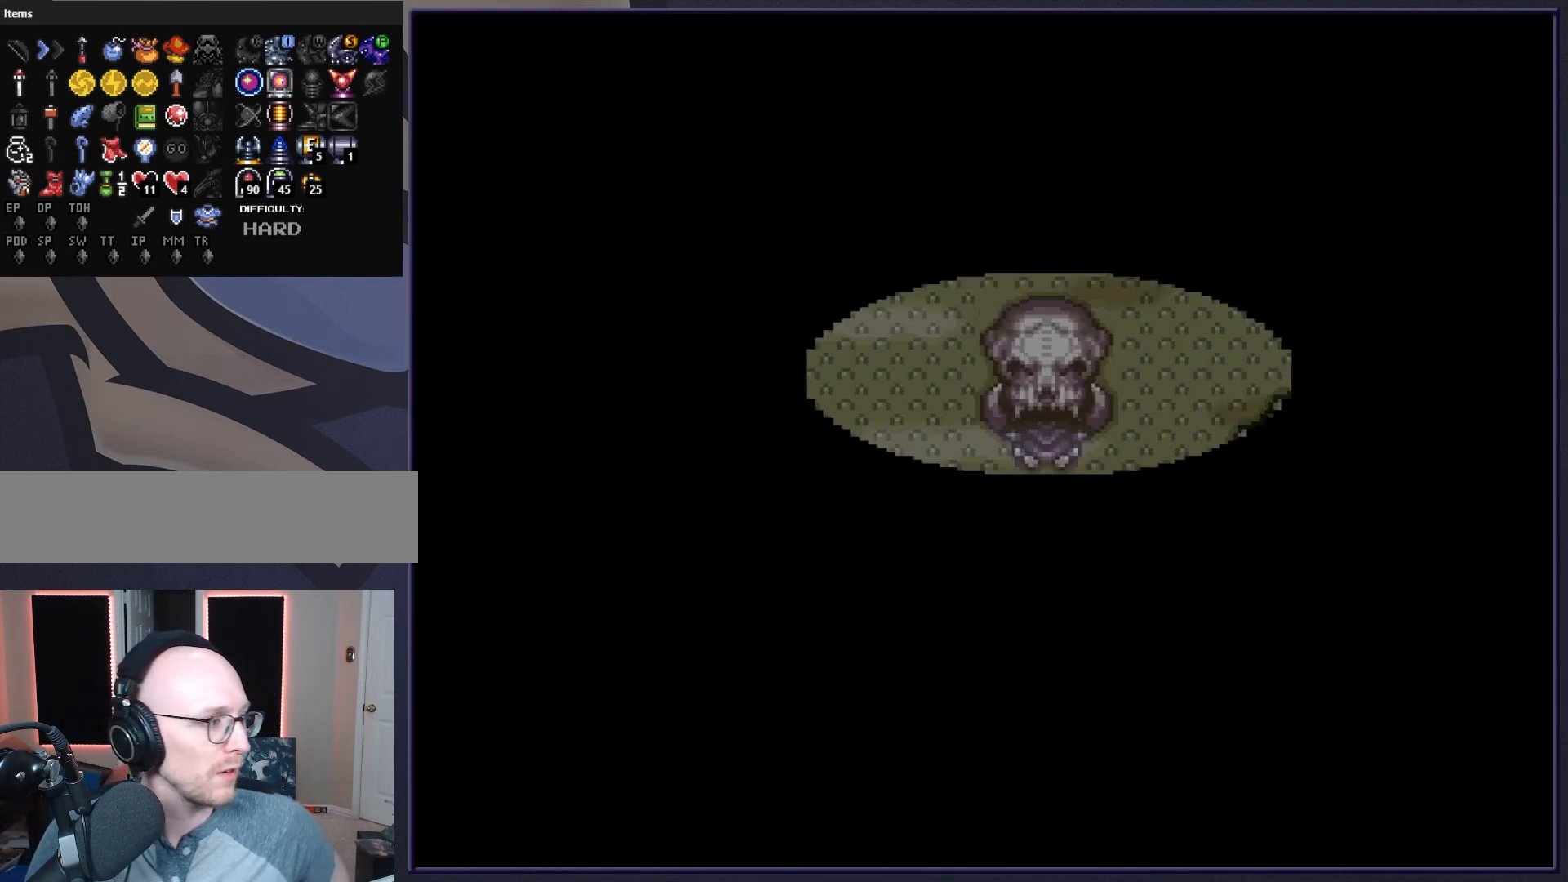
{"buttons": [], "events": []}
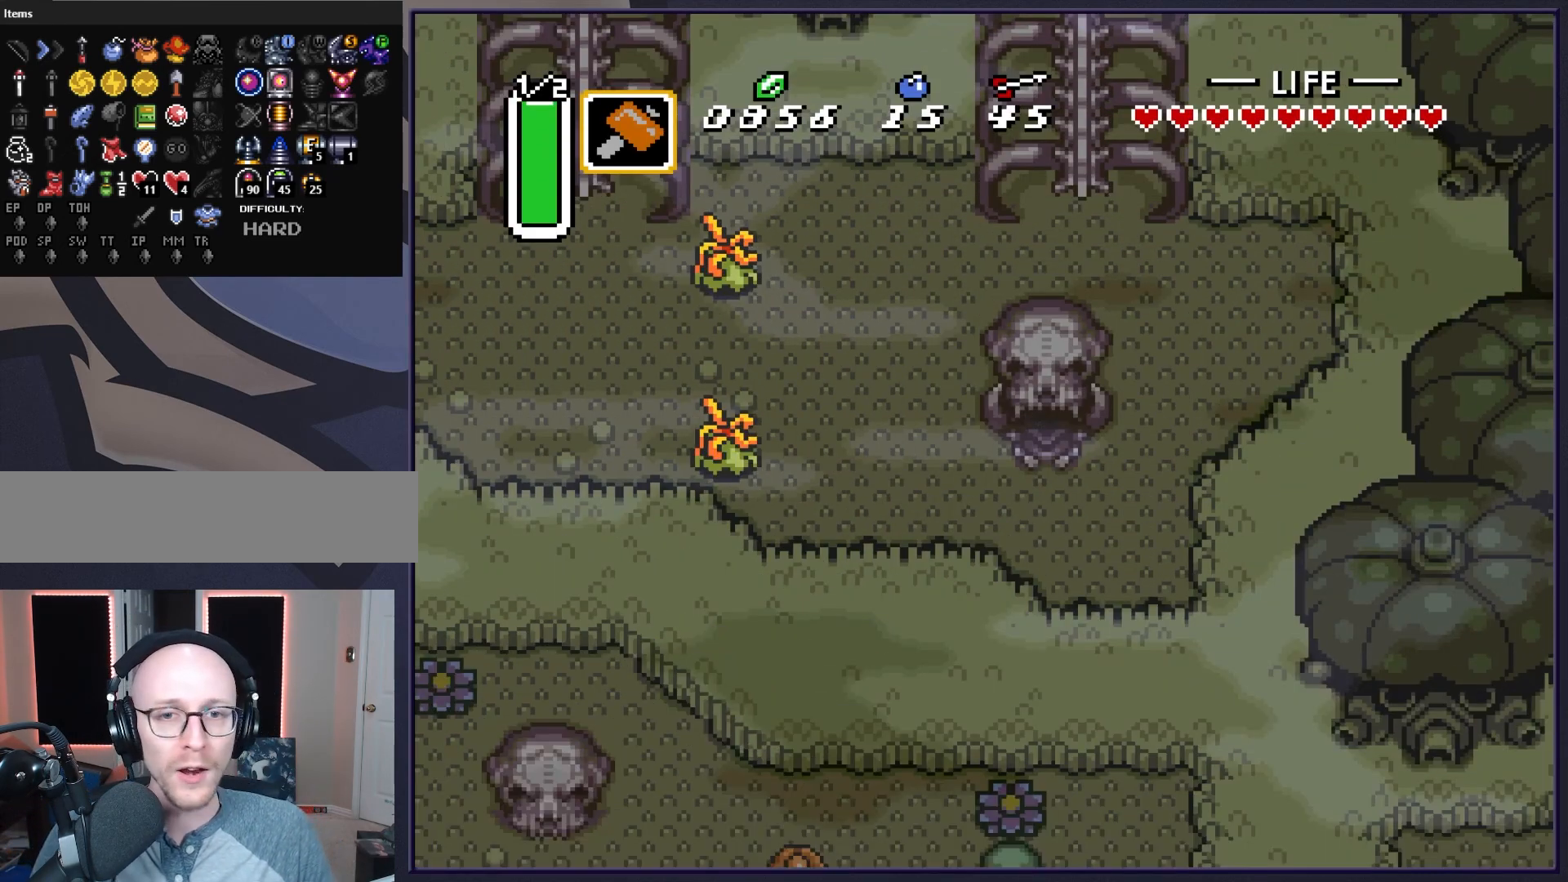
{"buttons": [], "events": [[67, "DPAD_DOWN", "down"], [133, "DPAD_DOWN", "up"], [133, "DPAD_LEFT", "down"], [450, "DPAD_LEFT", "up"]]}
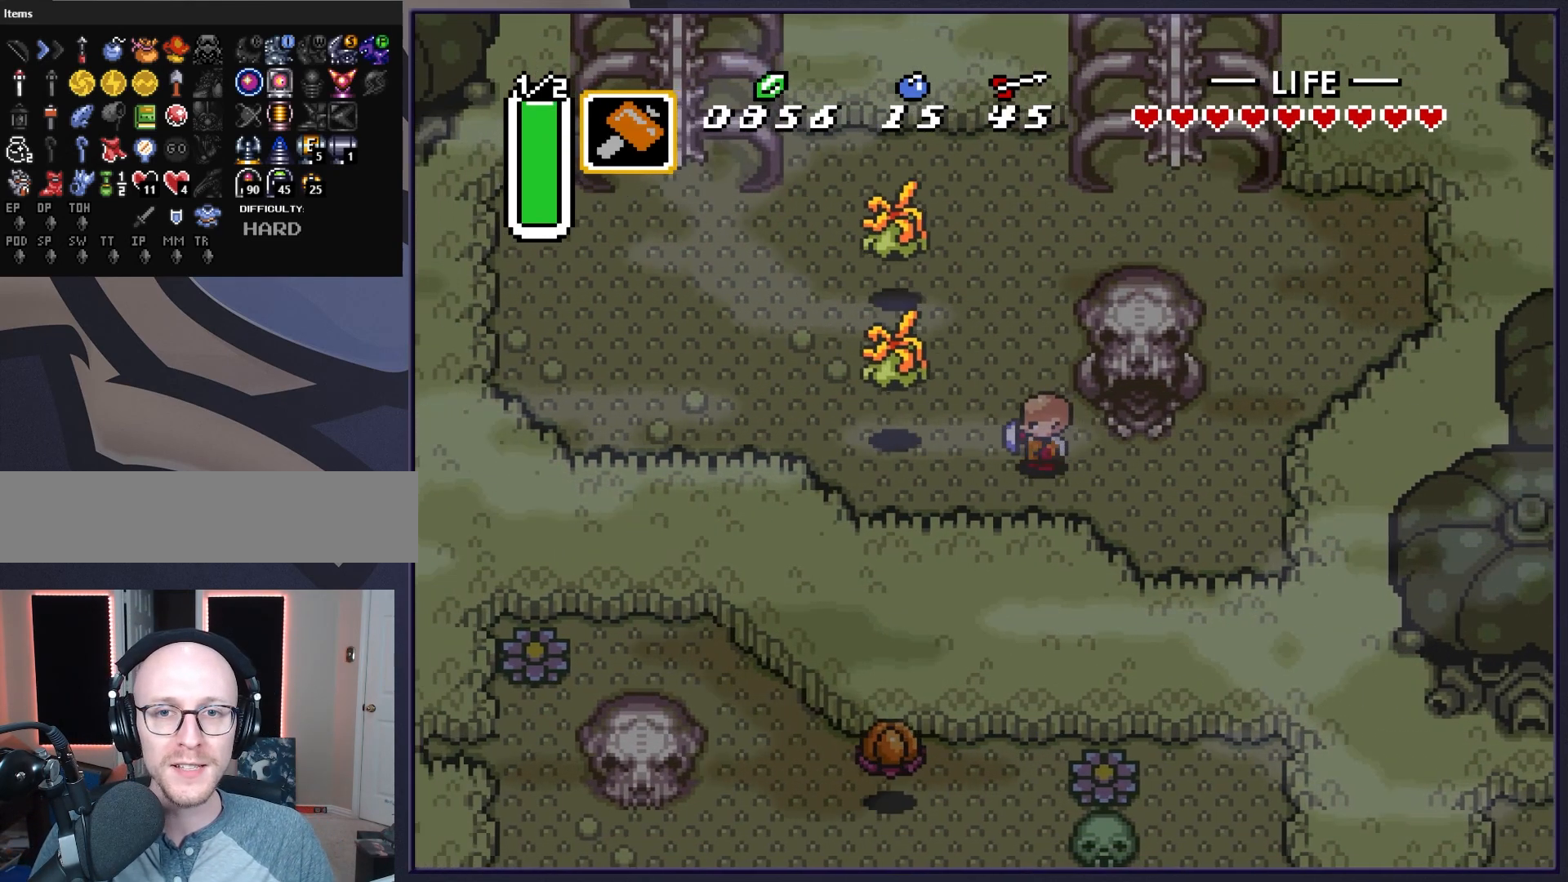
{"buttons": [], "events": [[33, "DPAD_RIGHT", "down"], [200, "DPAD_RIGHT", "up"], [250, "DPAD_LEFT", "down"], [333, "Y", "down"], [367, "DPAD_LEFT", "up"], [483, "Y", "up"]]}
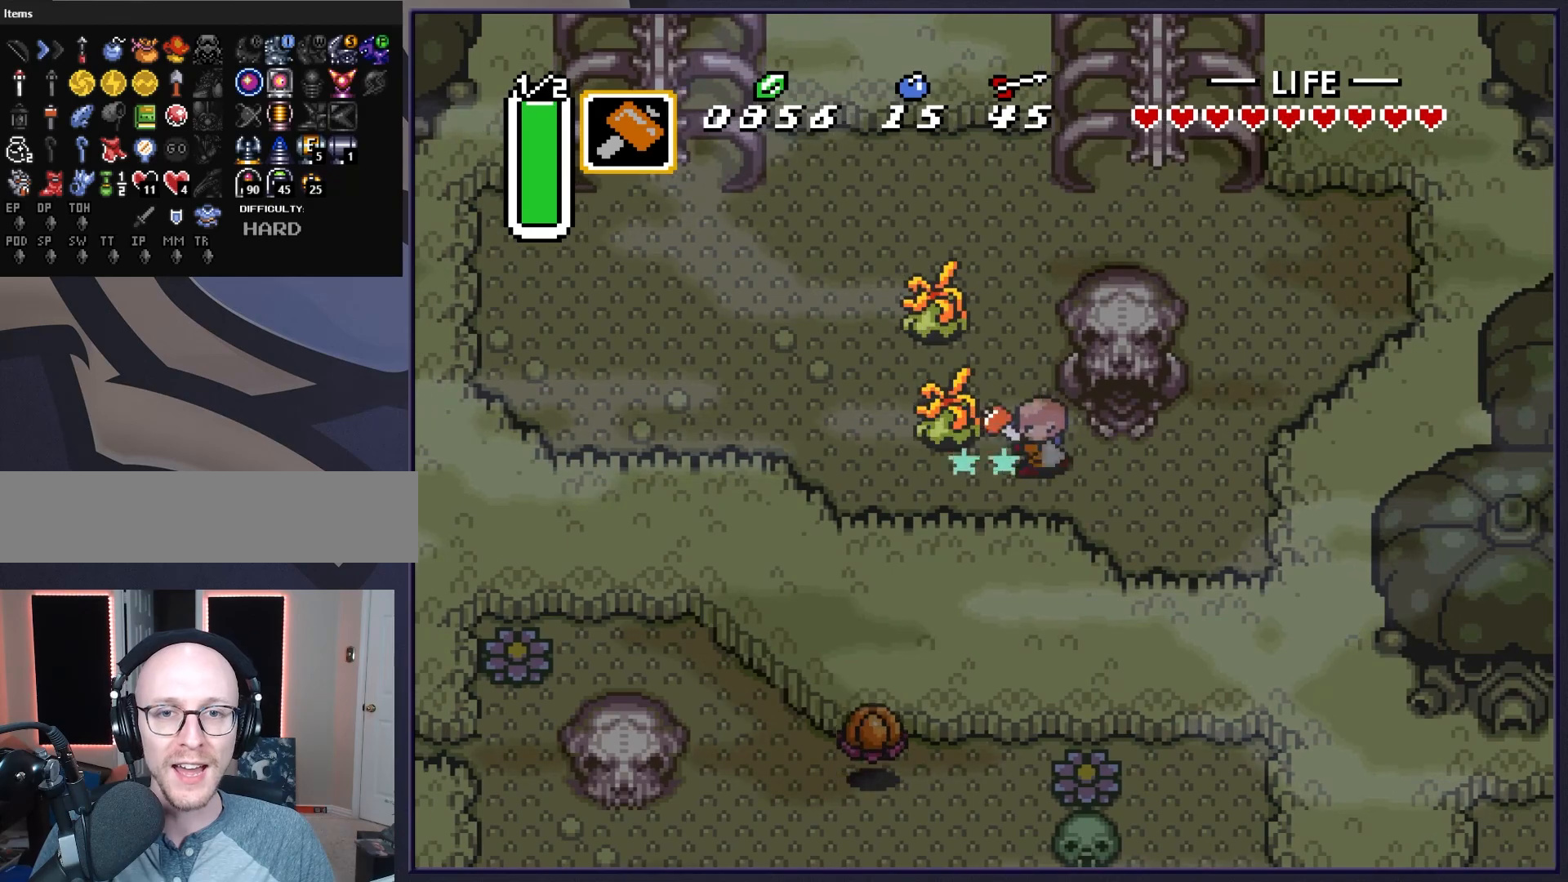
{"buttons": ["DPAD_LEFT"], "events": [[167, "DPAD_LEFT", "down"]]}
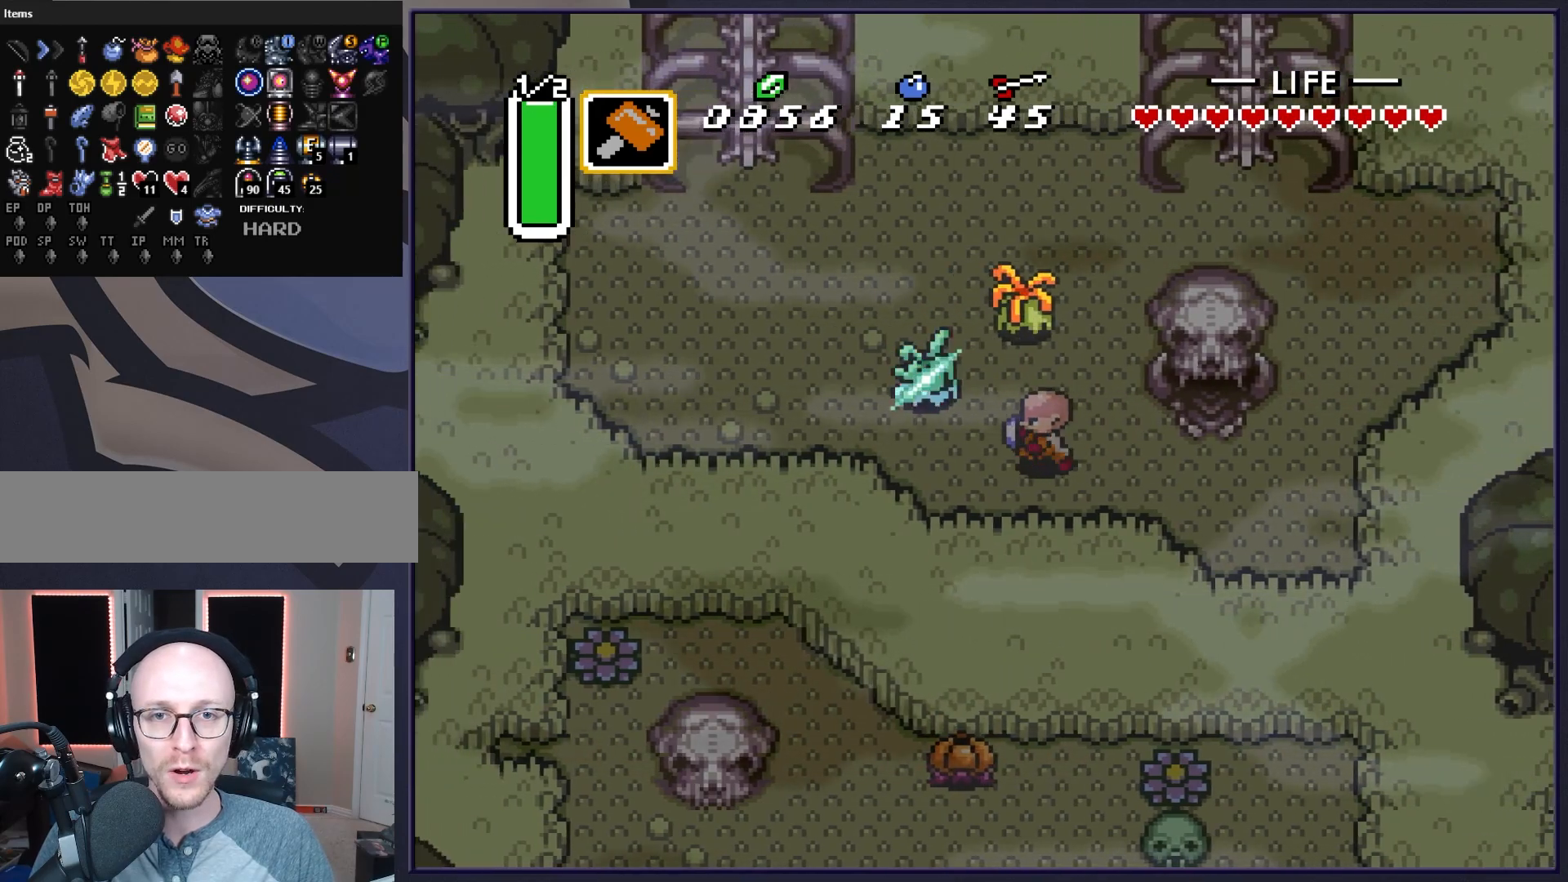
{"buttons": ["DPAD_RIGHT"], "events": [[117, "DPAD_UP", "down"], [267, "DPAD_UP", "up"], [383, "DPAD_LEFT", "up"], [467, "DPAD_RIGHT", "down"]]}
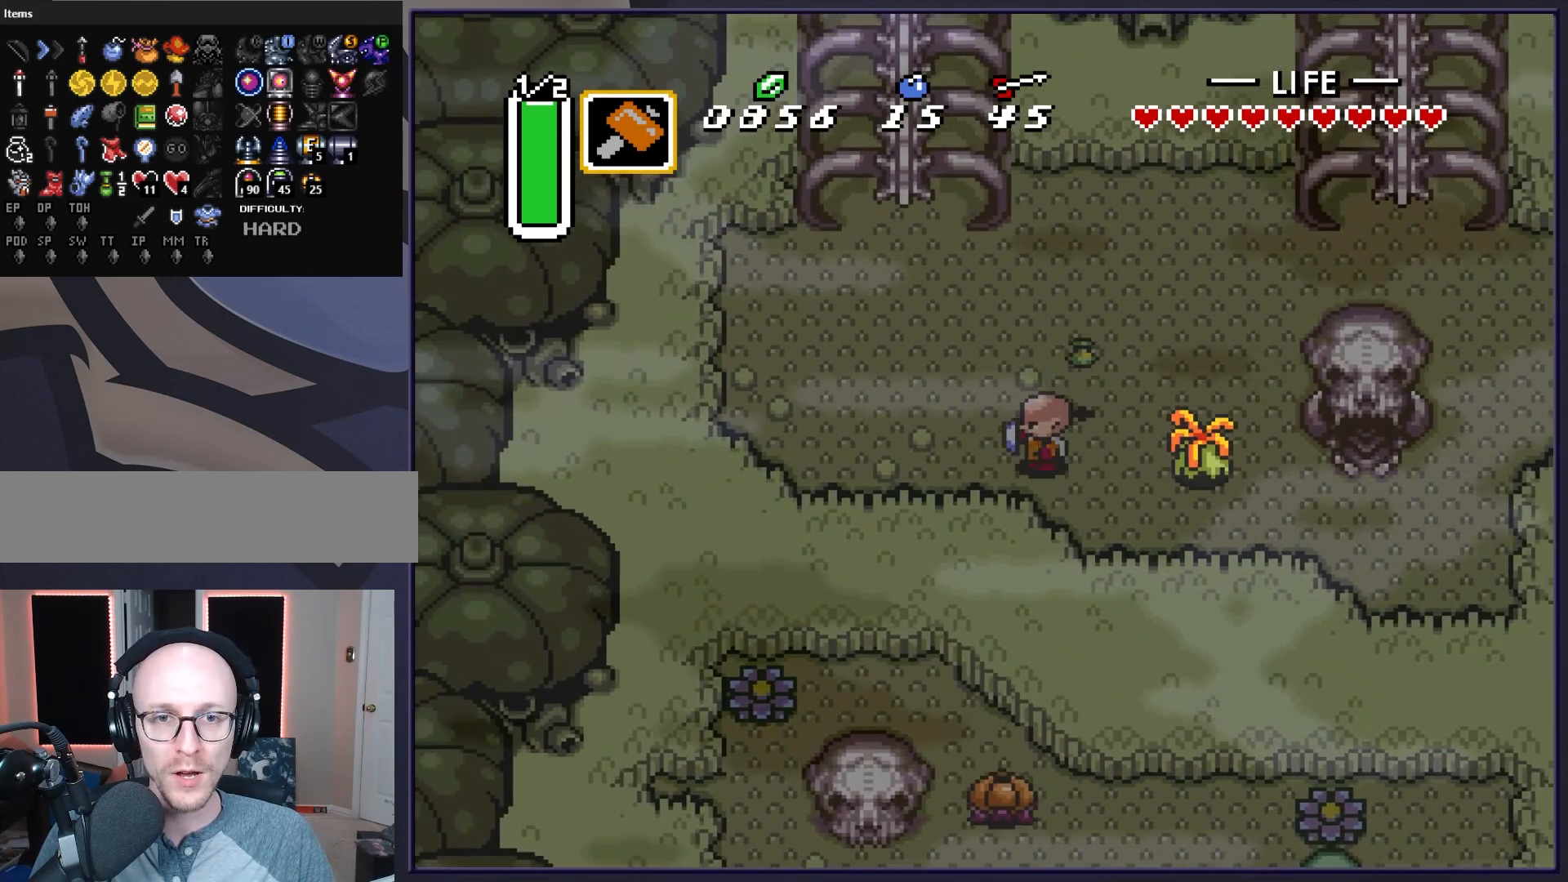
{"buttons": ["DPAD_RIGHT"], "events": [[133, "Y", "down"], [183, "DPAD_RIGHT", "up"], [267, "Y", "up"], [433, "DPAD_RIGHT", "down"]]}
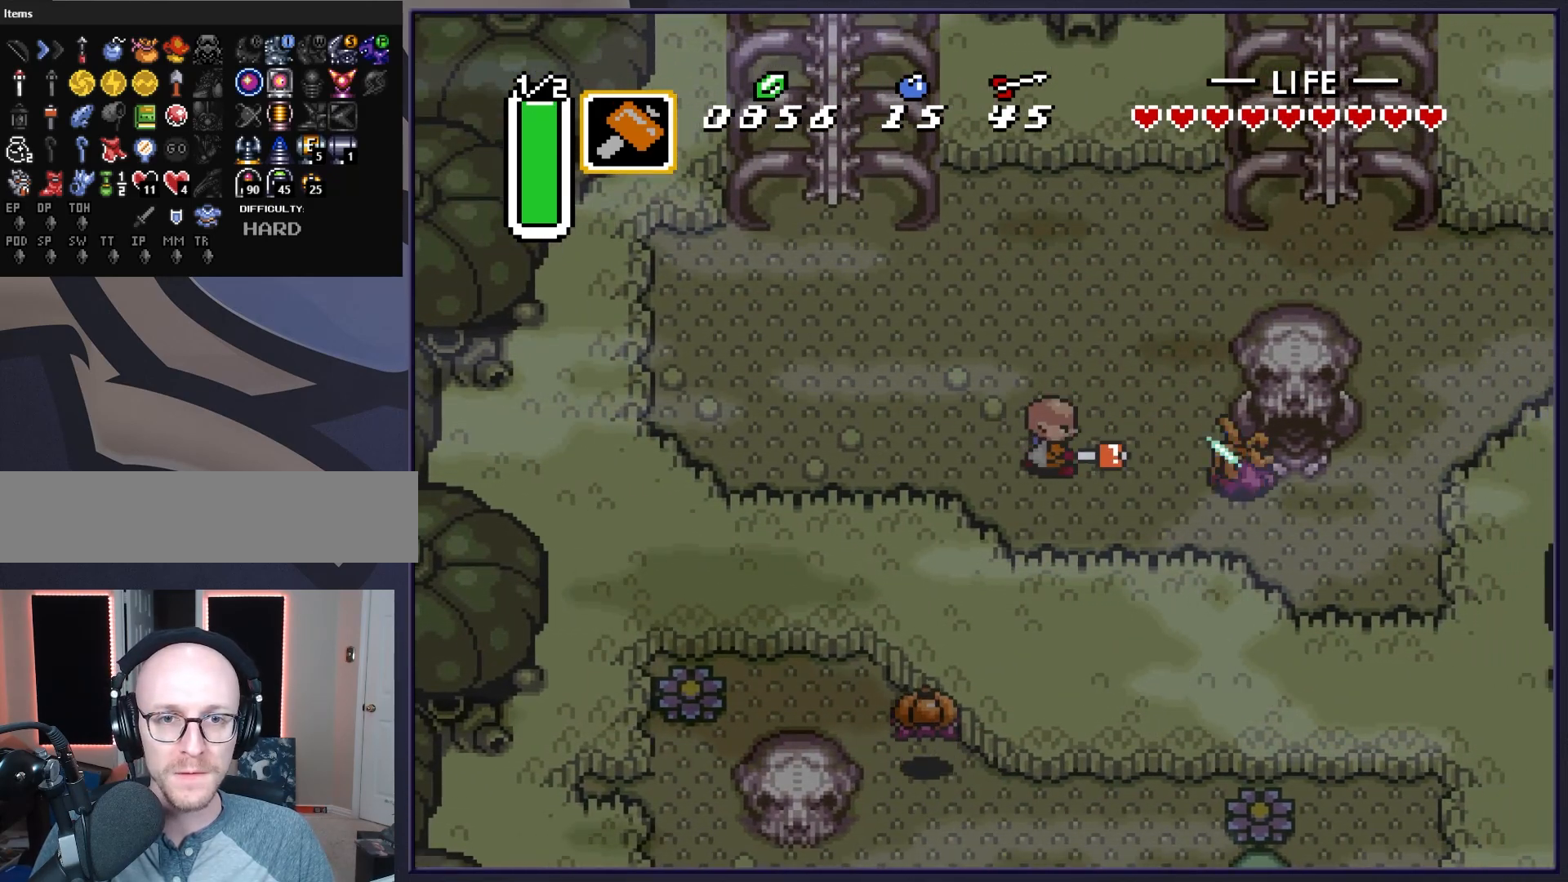
{"buttons": [], "events": [[417, "DPAD_RIGHT", "up"]]}
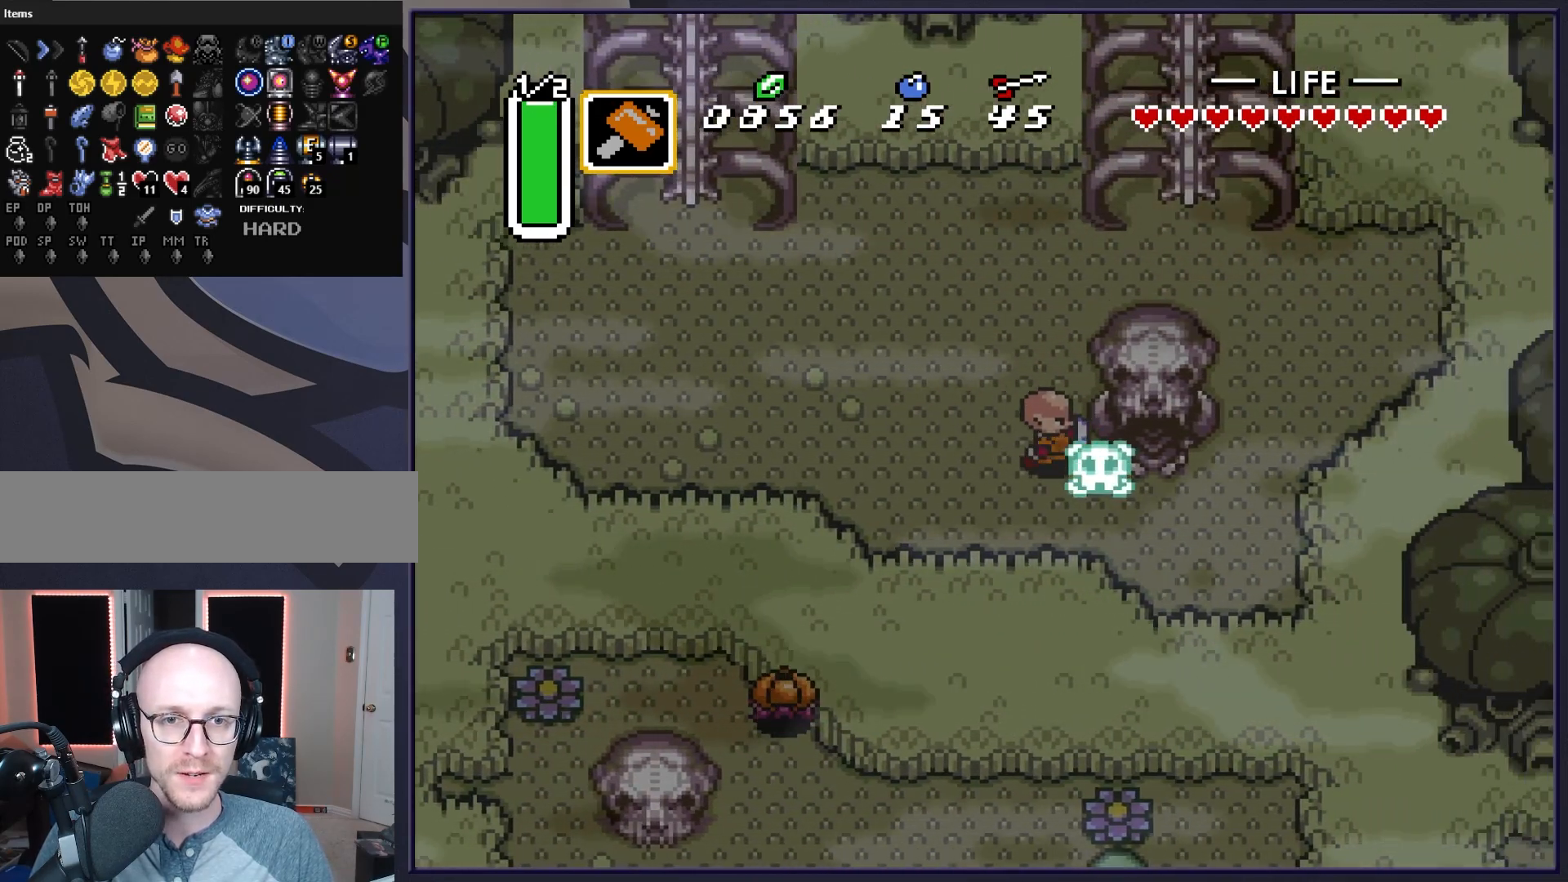
{"buttons": ["DPAD_LEFT"], "events": [[183, "DPAD_DOWN", "down"], [300, "DPAD_DOWN", "up"], [300, "DPAD_RIGHT", "down"], [417, "DPAD_DOWN", "down"], [433, "DPAD_RIGHT", "up"], [450, "DPAD_DOWN", "up"], [450, "DPAD_LEFT", "down"]]}
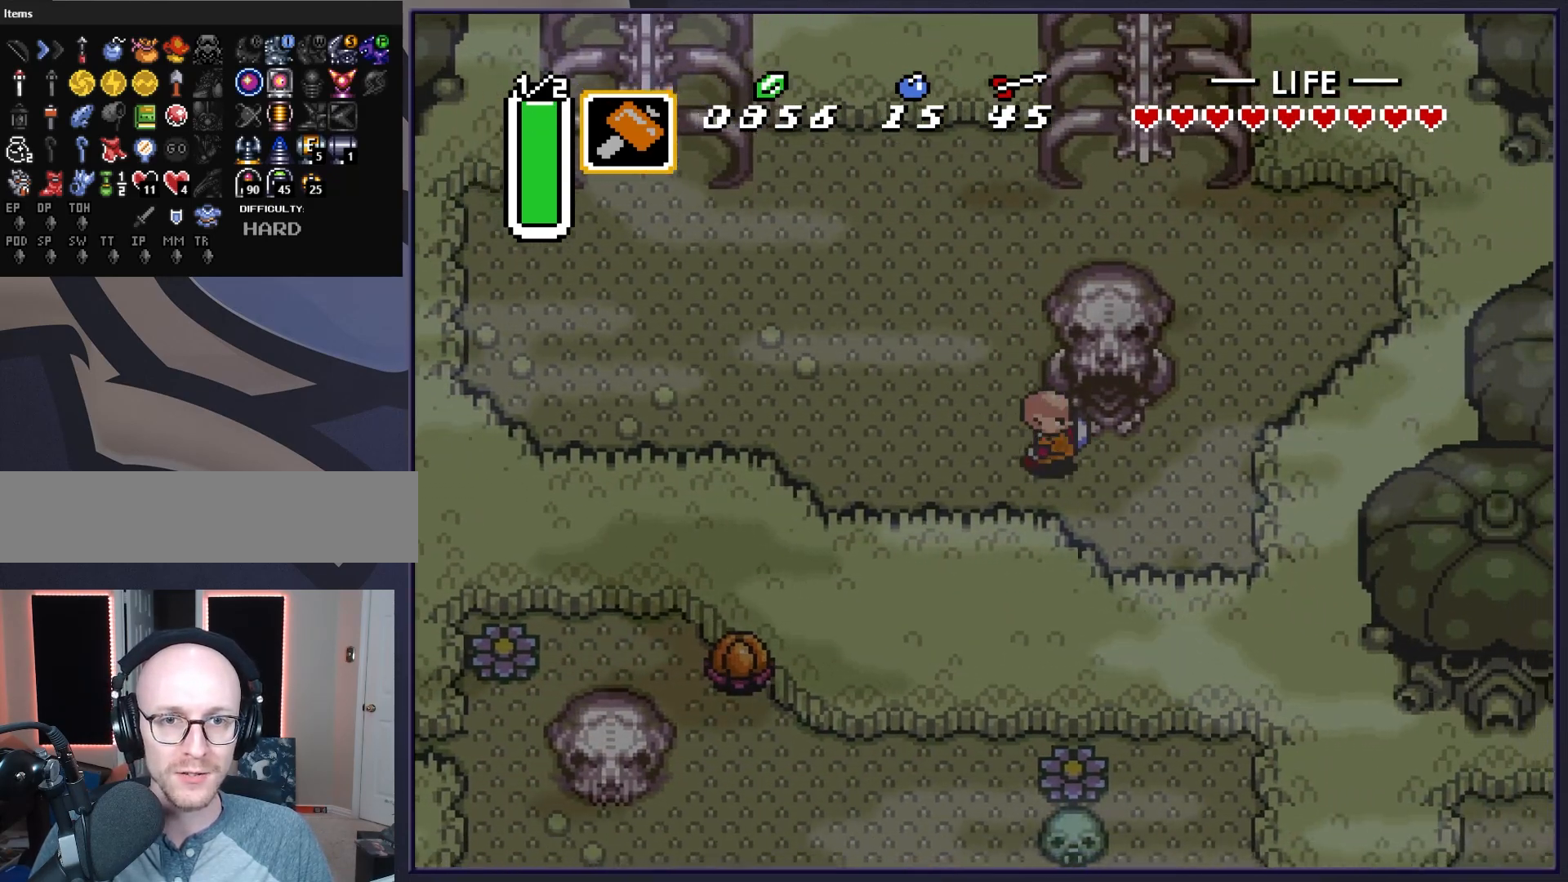
{"buttons": ["DPAD_UP", "DPAD_LEFT"], "events": [[200, "DPAD_UP", "down"]]}
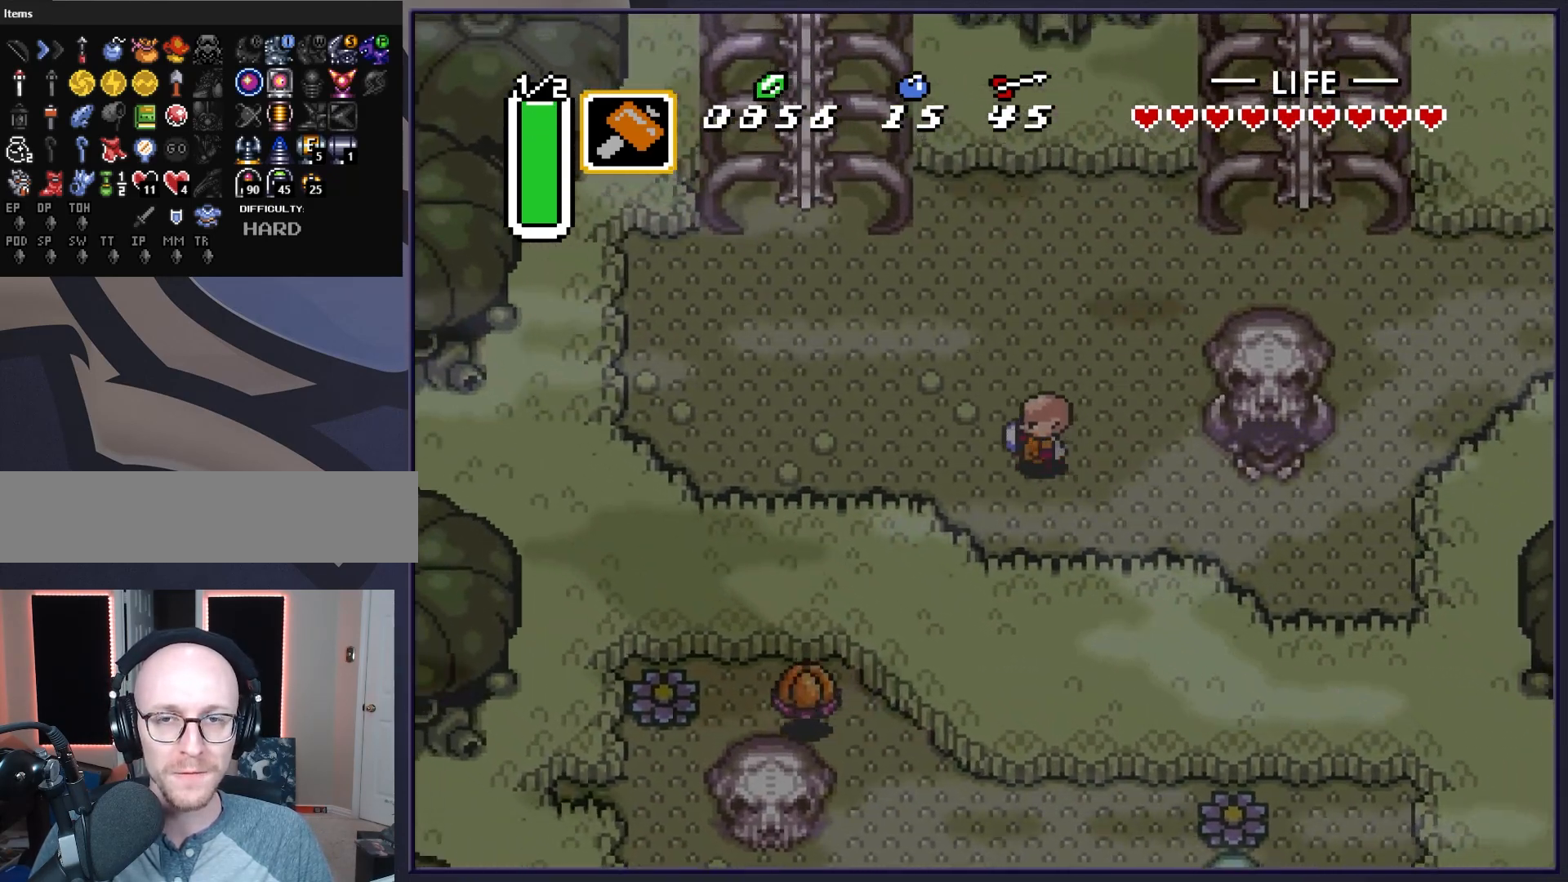
{"buttons": ["DPAD_UP", "DPAD_LEFT"], "events": [[17, "DPAD_UP", "up"], [450, "DPAD_UP", "down"]]}
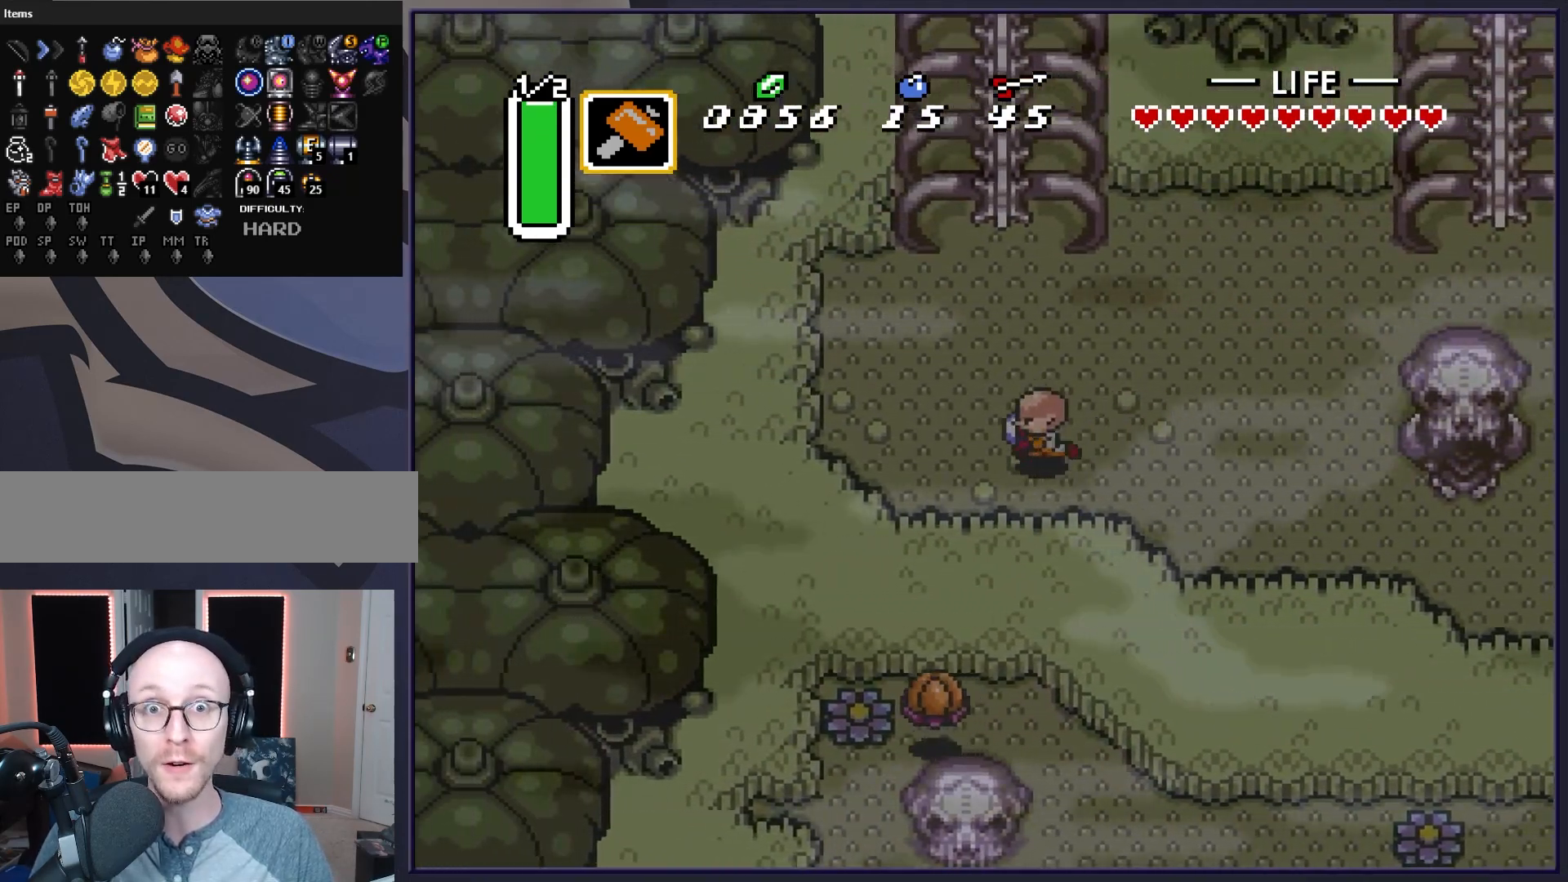
{"buttons": ["A"], "events": [[33, "DPAD_LEFT", "up"], [167, "A", "down"], [233, "DPAD_UP", "up"]]}
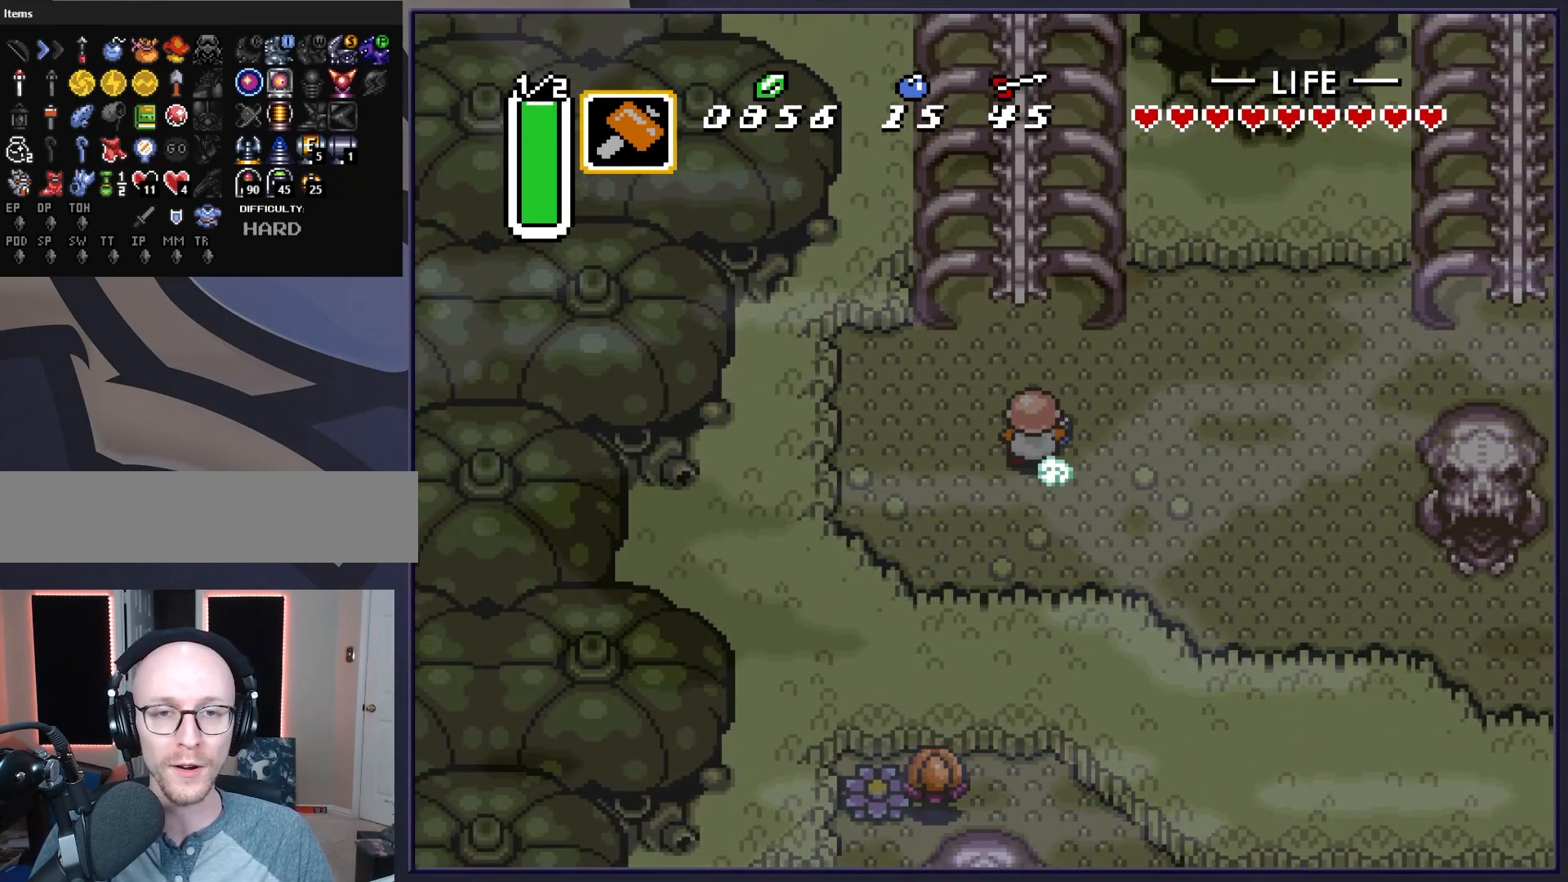
{"buttons": ["A"], "events": []}
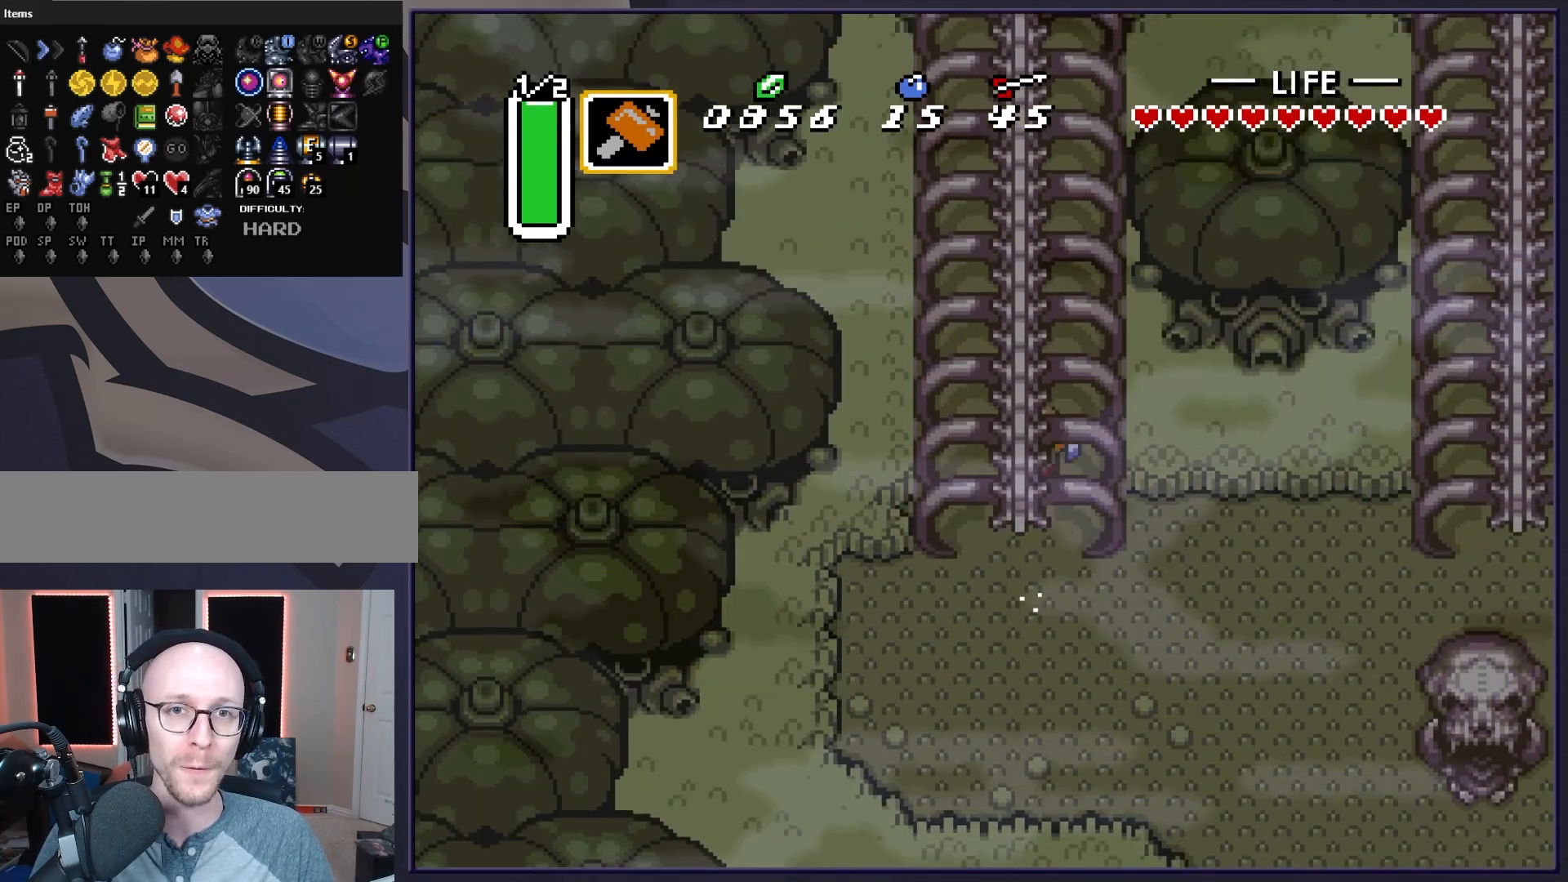
{"buttons": ["A"], "events": []}
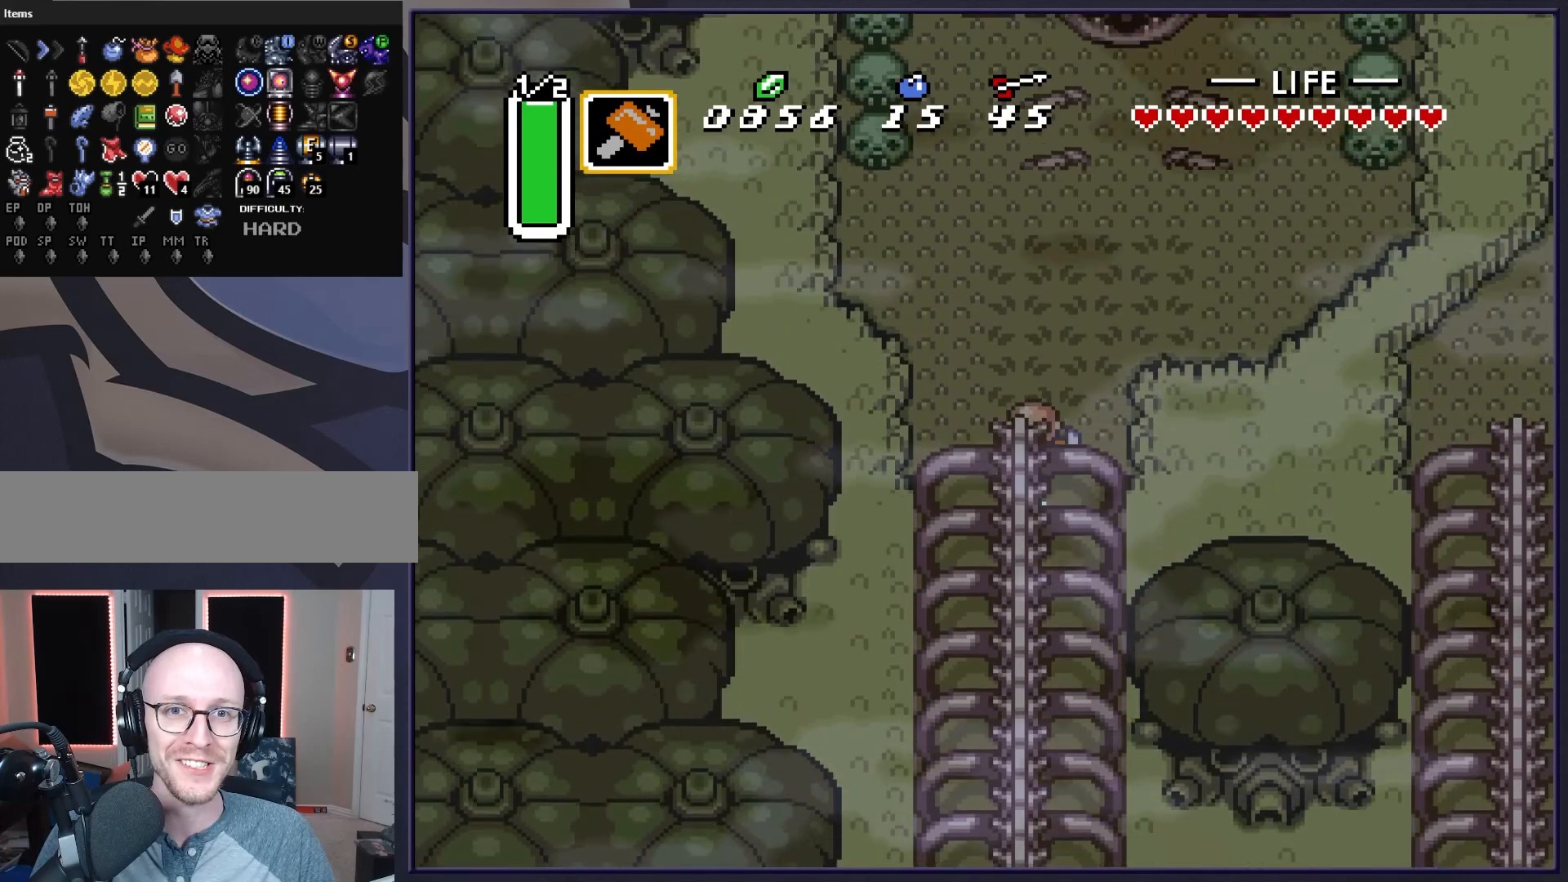
{"buttons": ["DPAD_UP"], "events": [[117, "DPAD_RIGHT", "down"], [133, "A", "up"], [250, "DPAD_UP", "down"], [267, "DPAD_RIGHT", "up"]]}